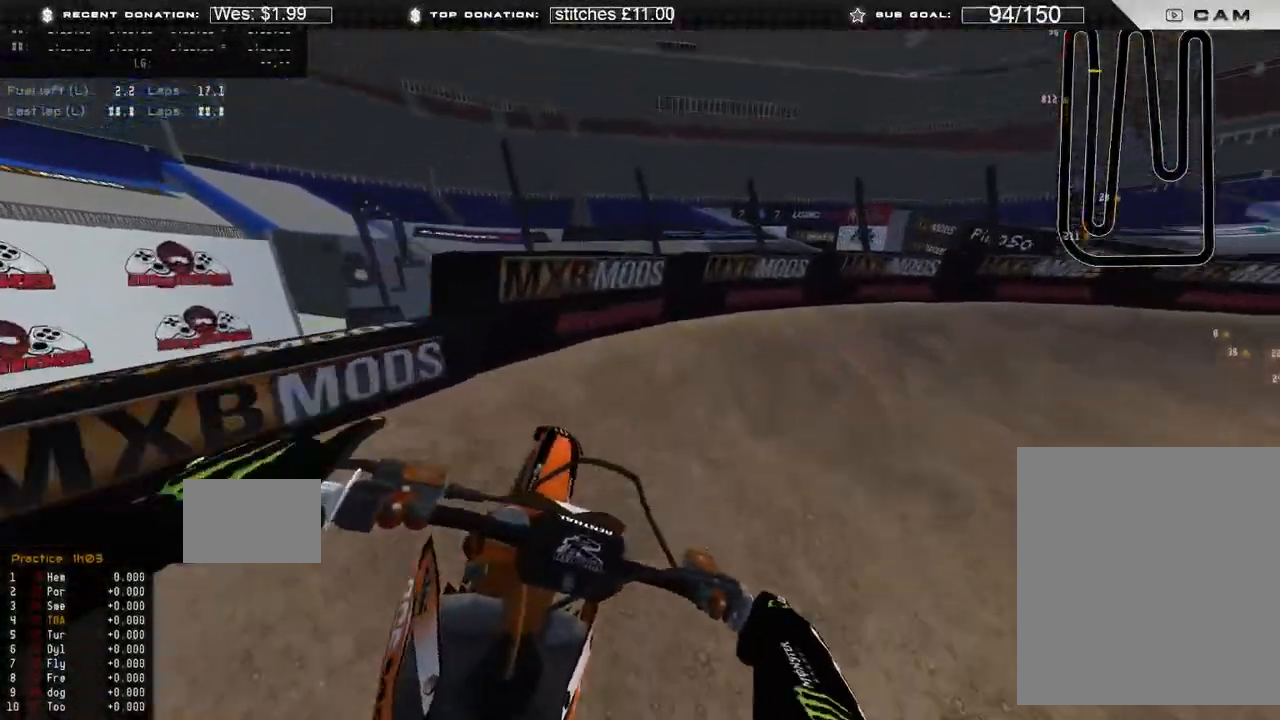
Gameplay with a controller (Xbox layout); each line is a JSON object with the inputs held at the frame after it. "events" lists button and stick changes between this image and that frame as [ms after this image, input, new state], when the widget could be followed in between. Not read: SHARE.
{"buttons": [], "left_stick": "right", "right_stick": "left", "events": [[367, "right_stick", "left"], [433, "L2", "up"]]}
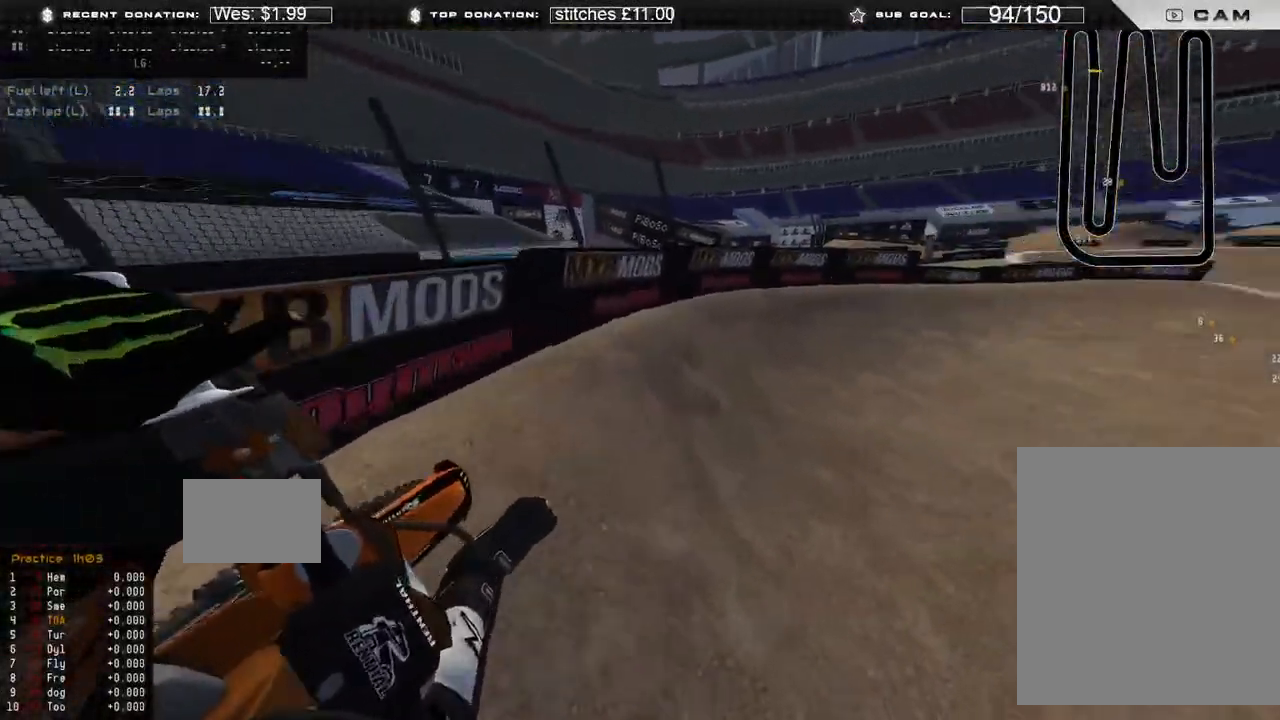
{"buttons": ["R2"], "left_stick": "right", "right_stick": "left", "events": [[83, "R2", "down"]]}
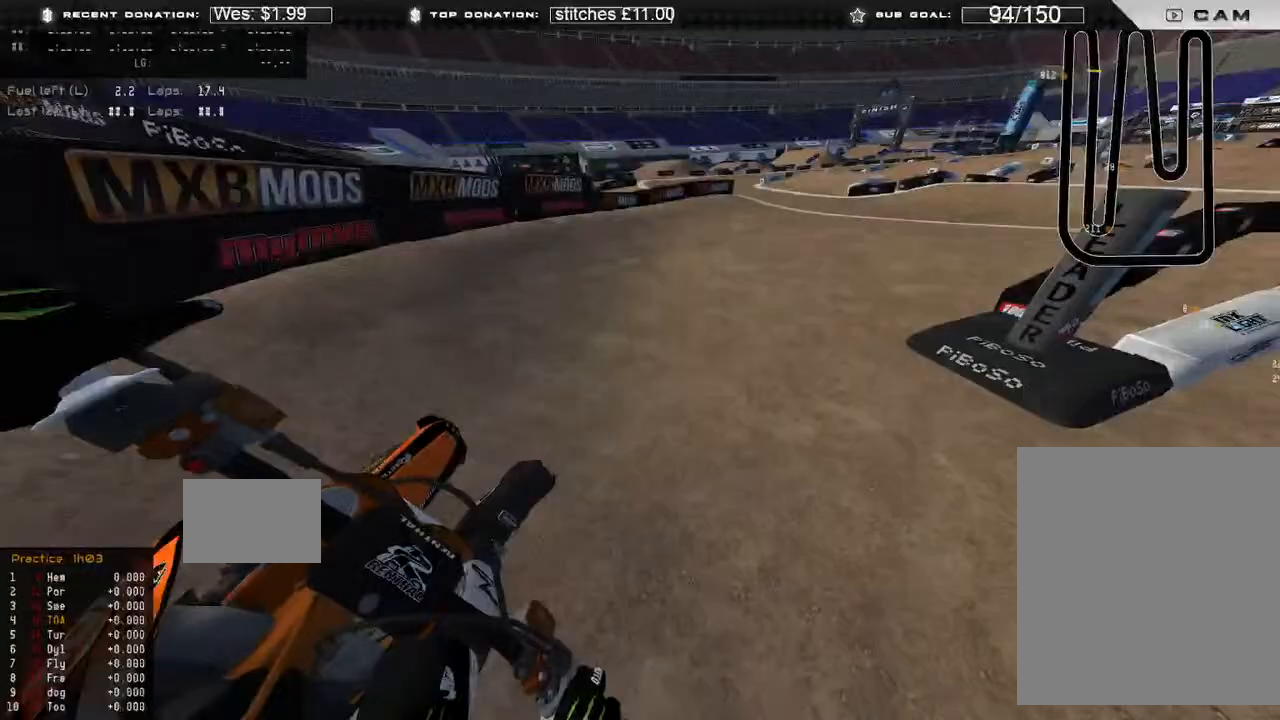
{"buttons": ["R2"], "left_stick": "up-right", "right_stick": "center", "events": [[483, "right_stick", "center"], [500, "left_stick", "up-right"]]}
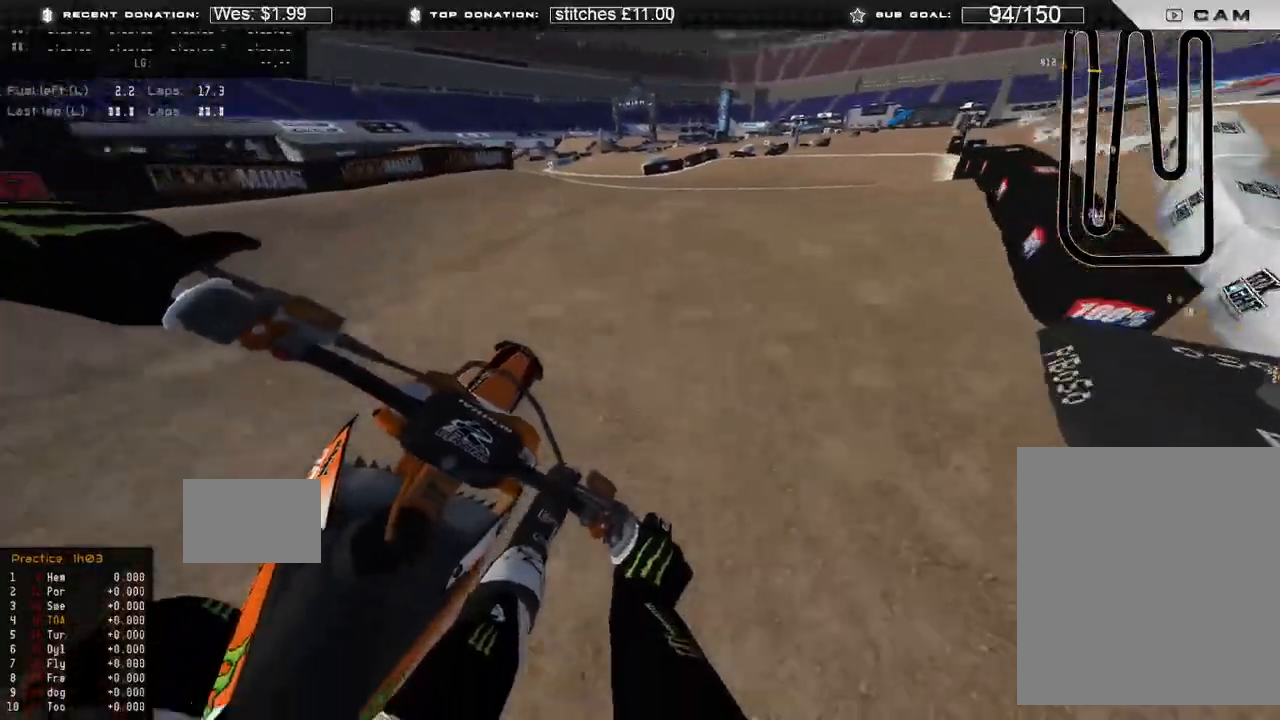
{"buttons": ["R2"], "left_stick": "up-right", "right_stick": "down-left", "events": [[417, "right_stick", "down-left"]]}
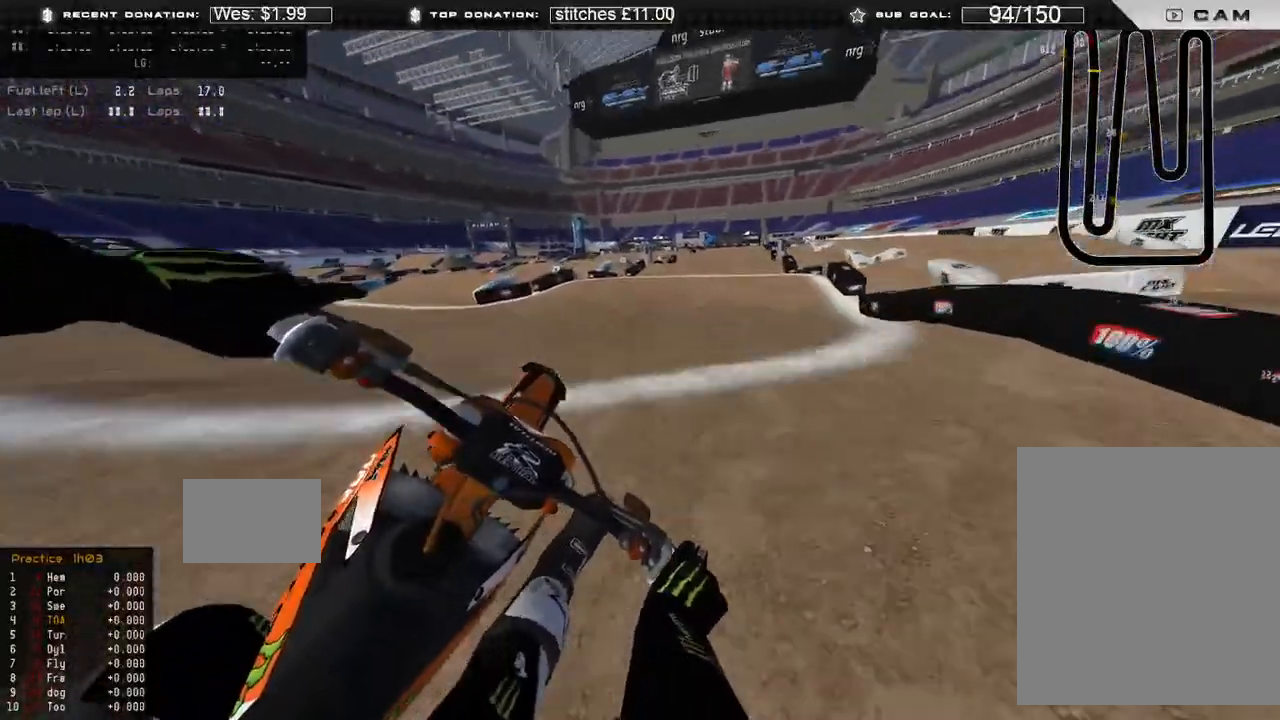
{"buttons": ["R2"], "left_stick": "up-right", "right_stick": "up", "events": [[67, "R3", "down"], [167, "R3", "up"], [217, "right_stick", "up-left"], [283, "right_stick", "up"]]}
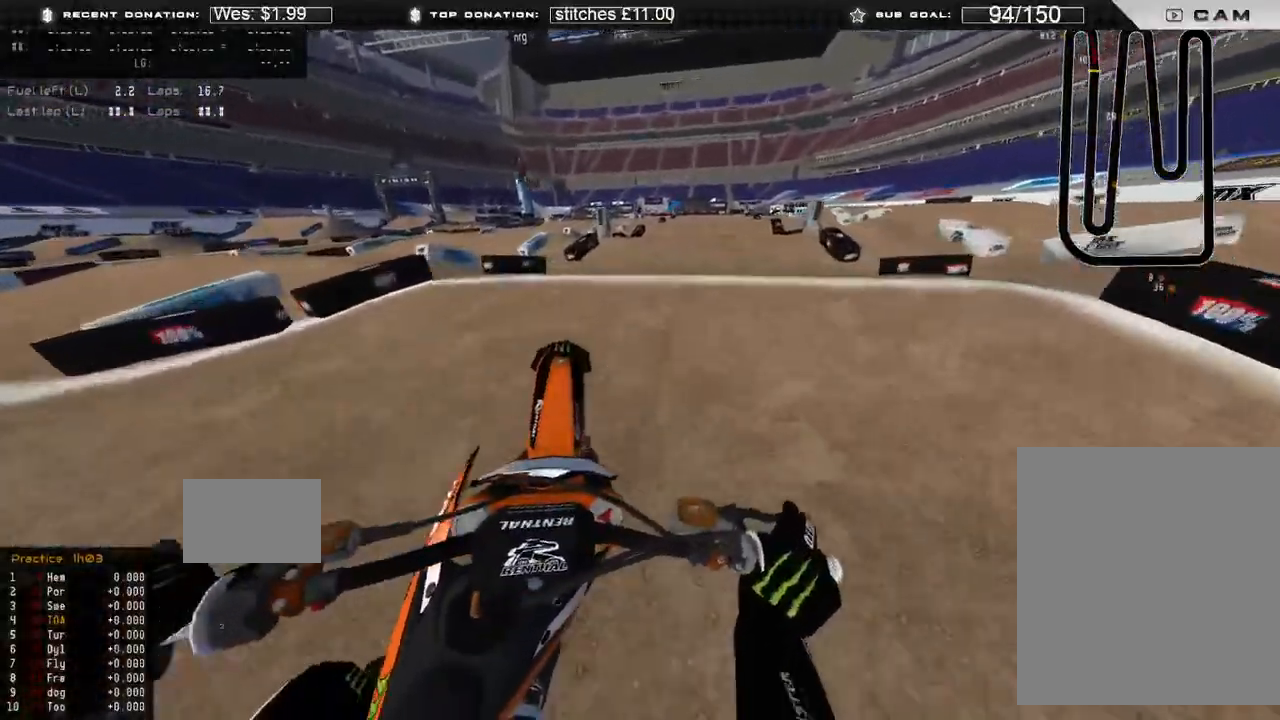
{"buttons": ["R3"], "left_stick": "up-right", "right_stick": "down-left", "events": [[33, "R3", "down"], [33, "right_stick", "down-left"], [100, "R2", "up"], [117, "R3", "up"], [200, "R2", "down"], [367, "R2", "up"], [383, "R3", "down"]]}
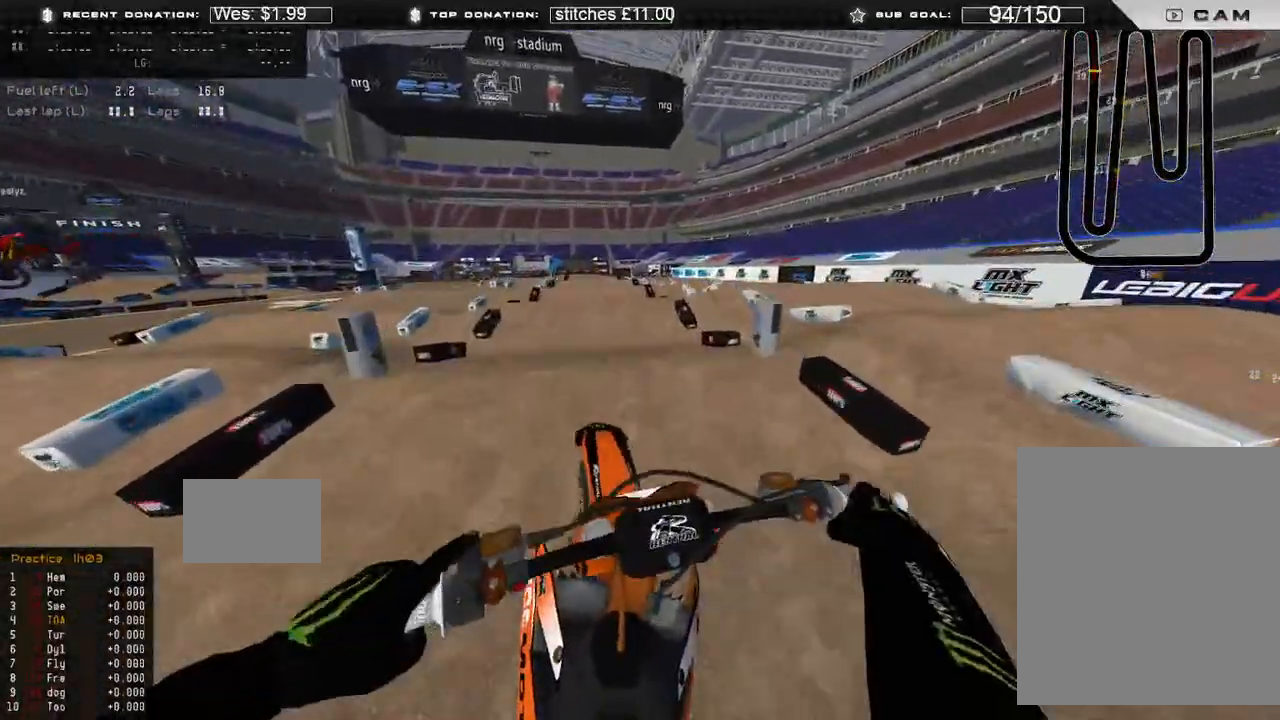
{"buttons": ["R2"], "left_stick": "center", "right_stick": "left", "events": [[33, "R3", "up"], [133, "left_stick", "right"], [217, "right_stick", "left"], [450, "left_stick", "center"], [483, "R2", "down"]]}
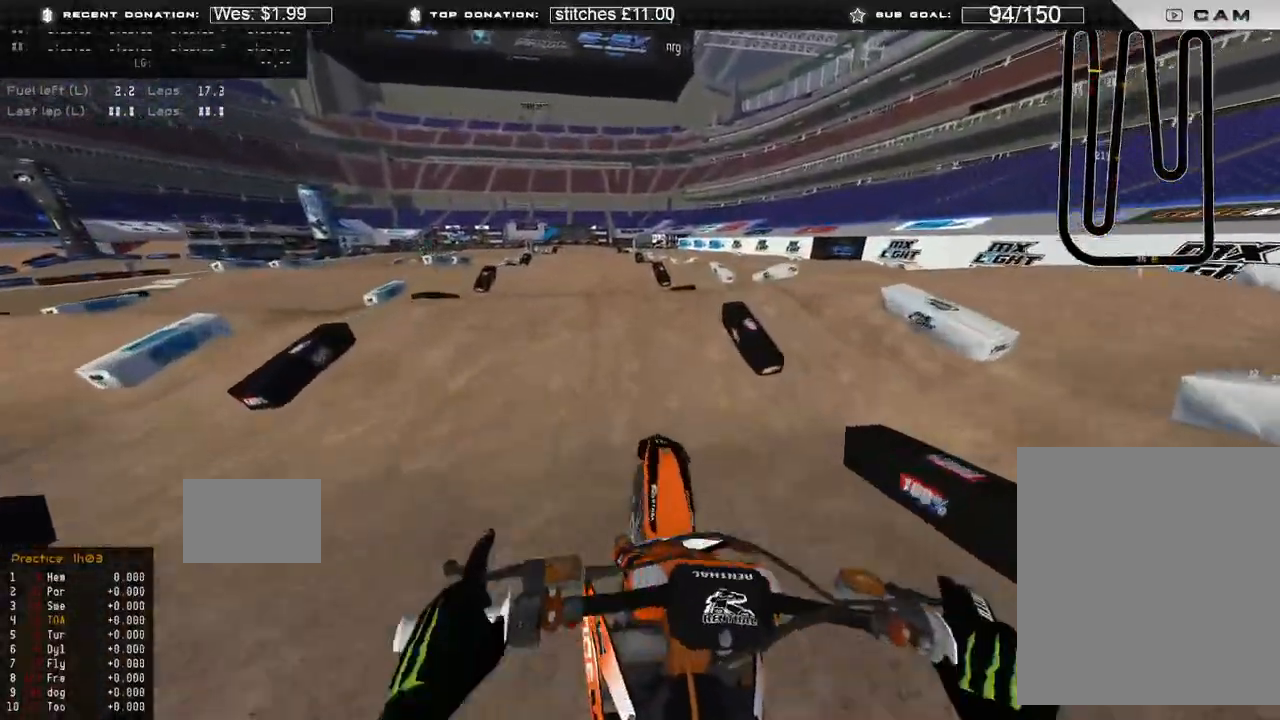
{"buttons": ["R2", "R3"], "left_stick": "up-left", "right_stick": "up-right", "events": [[33, "right_stick", "up-left"], [283, "left_stick", "up-left"], [350, "right_stick", "up"], [450, "R3", "down"], [450, "right_stick", "up-right"]]}
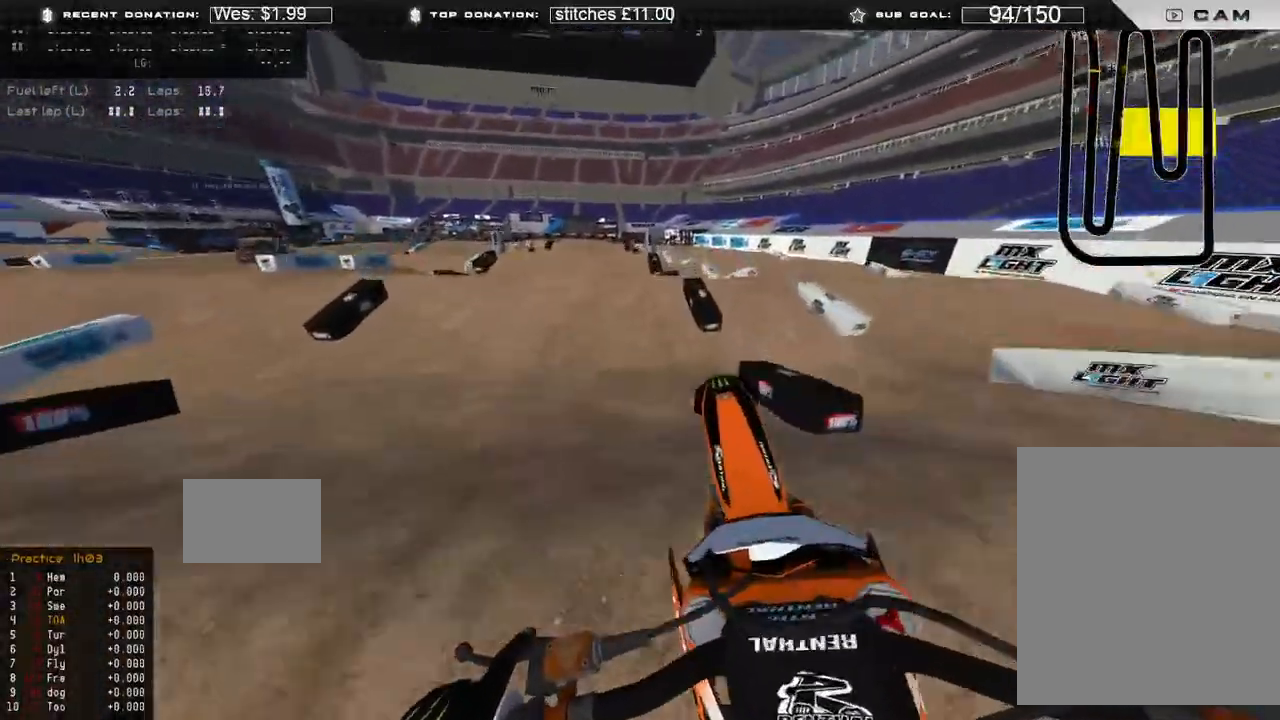
{"buttons": [], "left_stick": "up-right", "right_stick": "down", "events": [[50, "R2", "up"], [67, "R3", "up"], [83, "left_stick", "up"], [217, "left_stick", "up-right"], [250, "right_stick", "center"], [450, "right_stick", "down"]]}
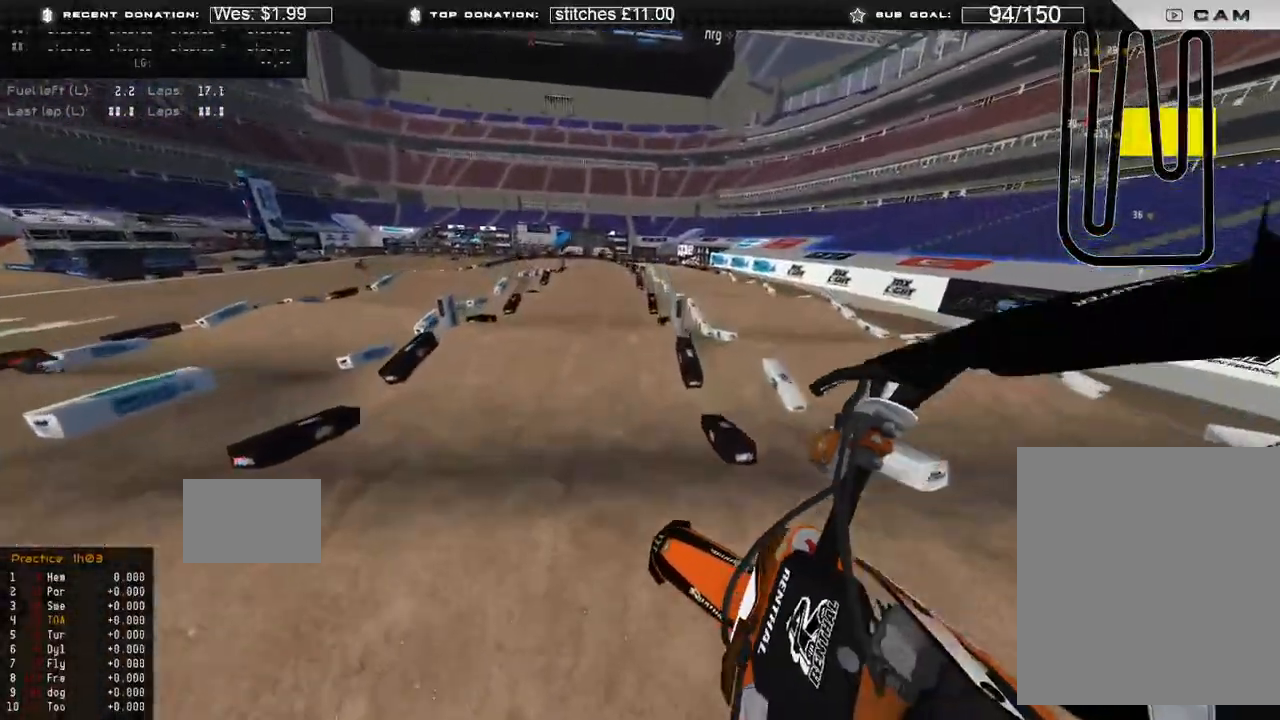
{"buttons": ["R2"], "left_stick": "up-left", "right_stick": "left", "events": [[17, "right_stick", "down-left"], [200, "R2", "down"], [350, "left_stick", "up-left"], [350, "right_stick", "left"]]}
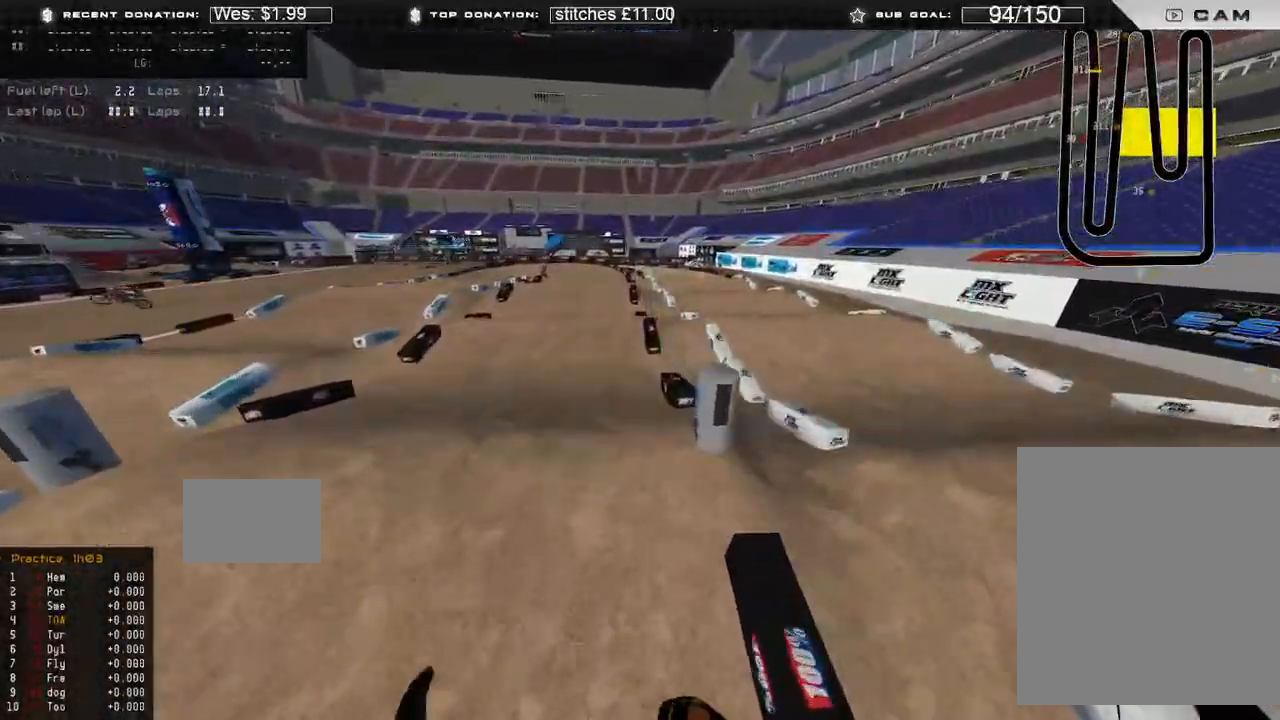
{"buttons": ["R2"], "left_stick": "center", "right_stick": "center", "events": [[33, "R3", "down"], [83, "right_stick", "down"], [133, "R3", "up"], [150, "right_stick", "down-right"], [333, "left_stick", "center"], [433, "right_stick", "center"]]}
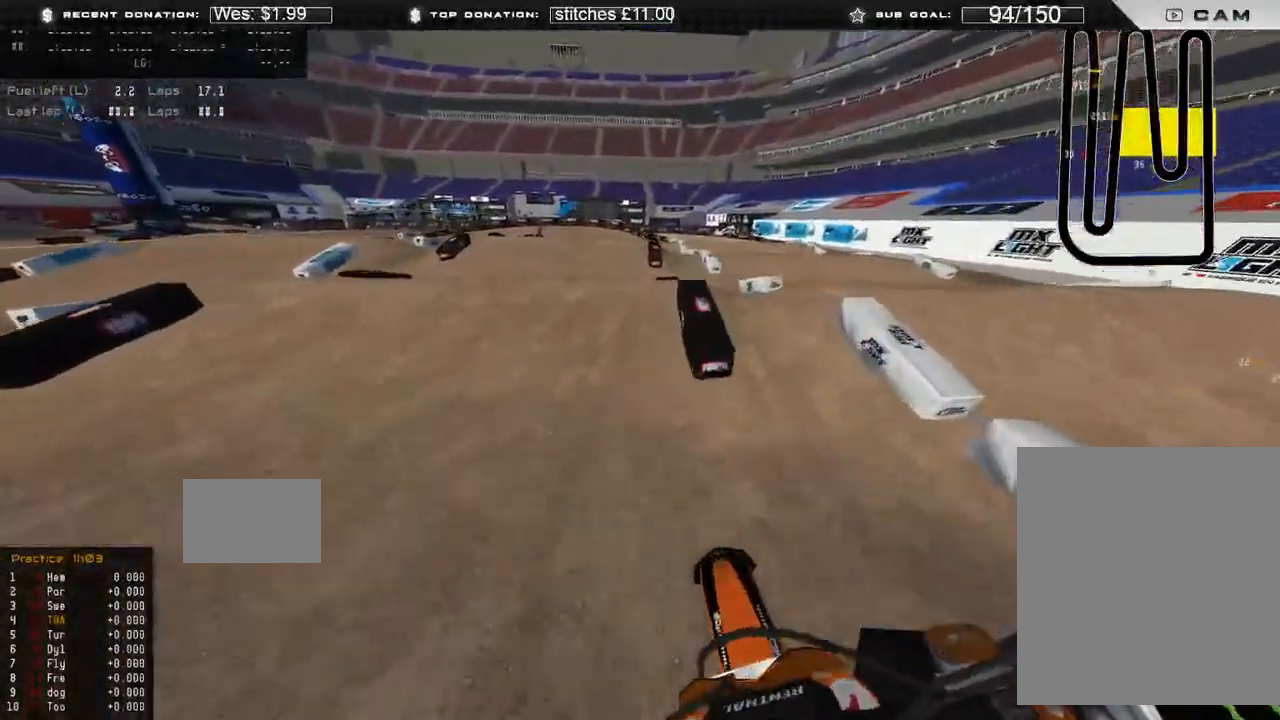
{"buttons": [], "left_stick": "up-left", "right_stick": "up", "events": [[167, "right_stick", "up"], [417, "left_stick", "up-left"], [483, "R2", "up"]]}
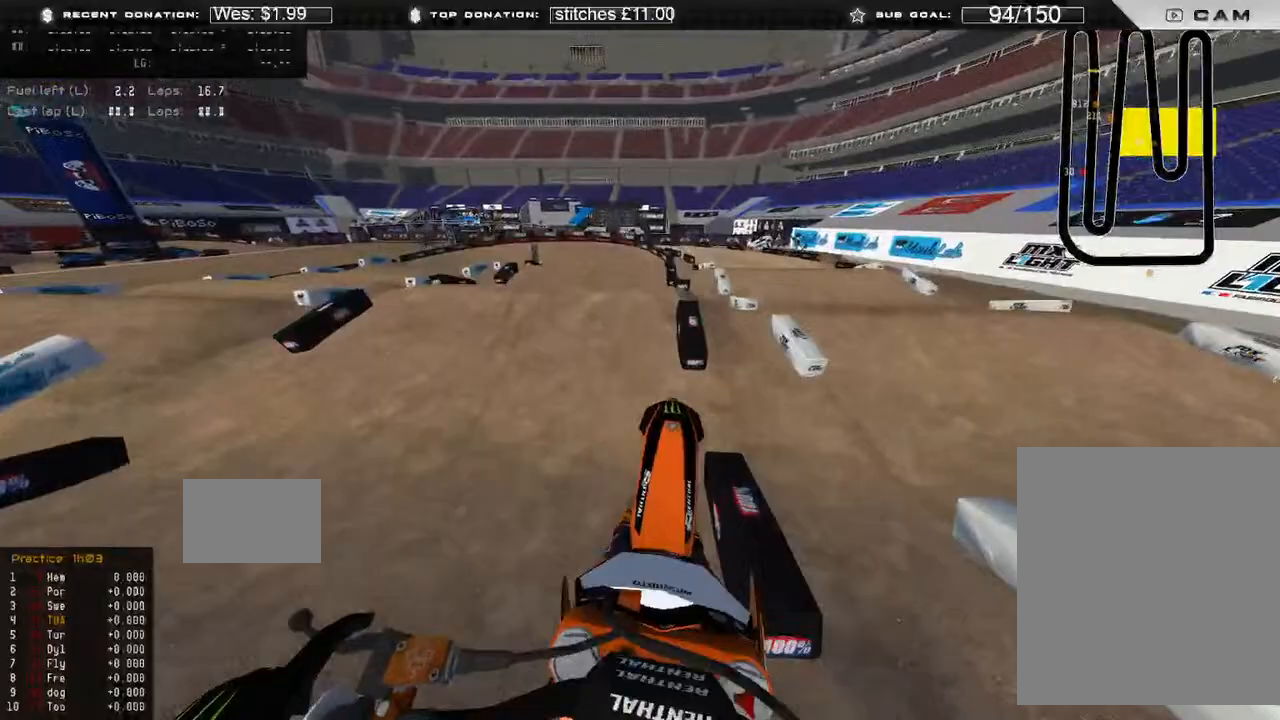
{"buttons": ["R2"], "left_stick": "up-left", "right_stick": "up", "events": [[333, "R2", "down"]]}
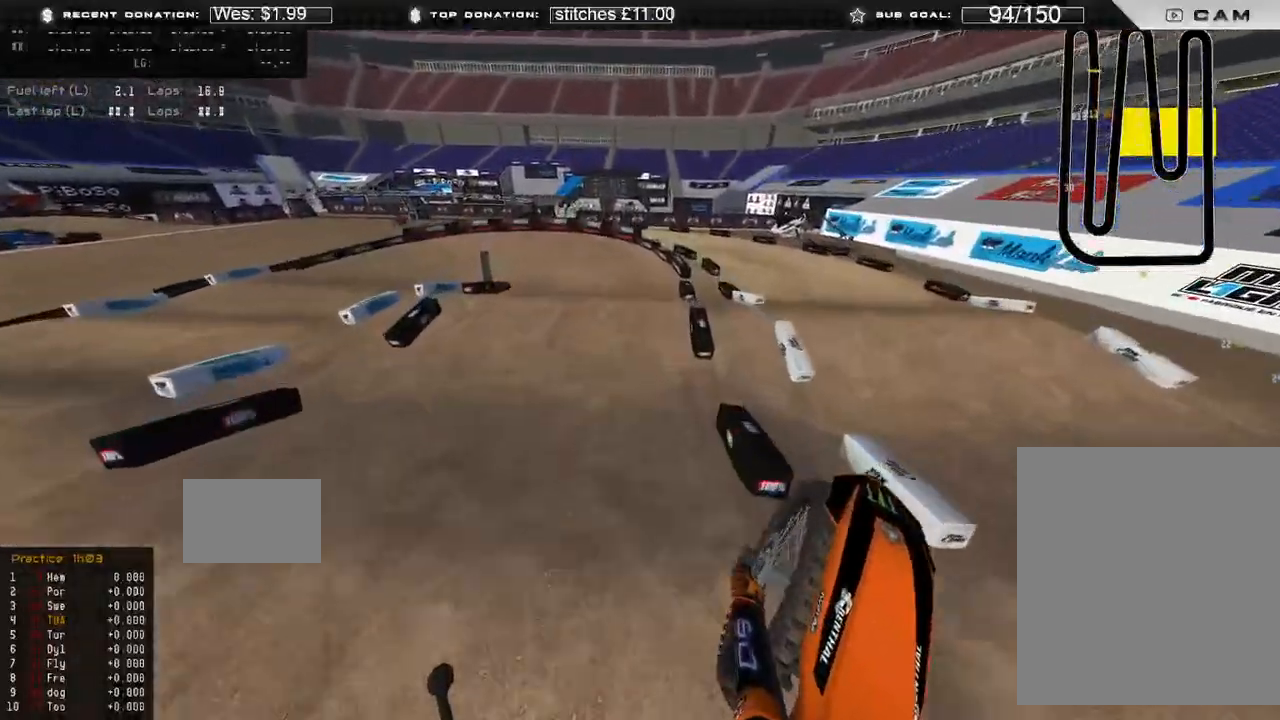
{"buttons": ["R2"], "left_stick": "up", "right_stick": "down-left", "events": [[133, "right_stick", "center"], [167, "R2", "up"], [183, "right_stick", "down-left"], [200, "left_stick", "up"], [383, "R2", "down"], [383, "R3", "down"], [450, "R3", "up"]]}
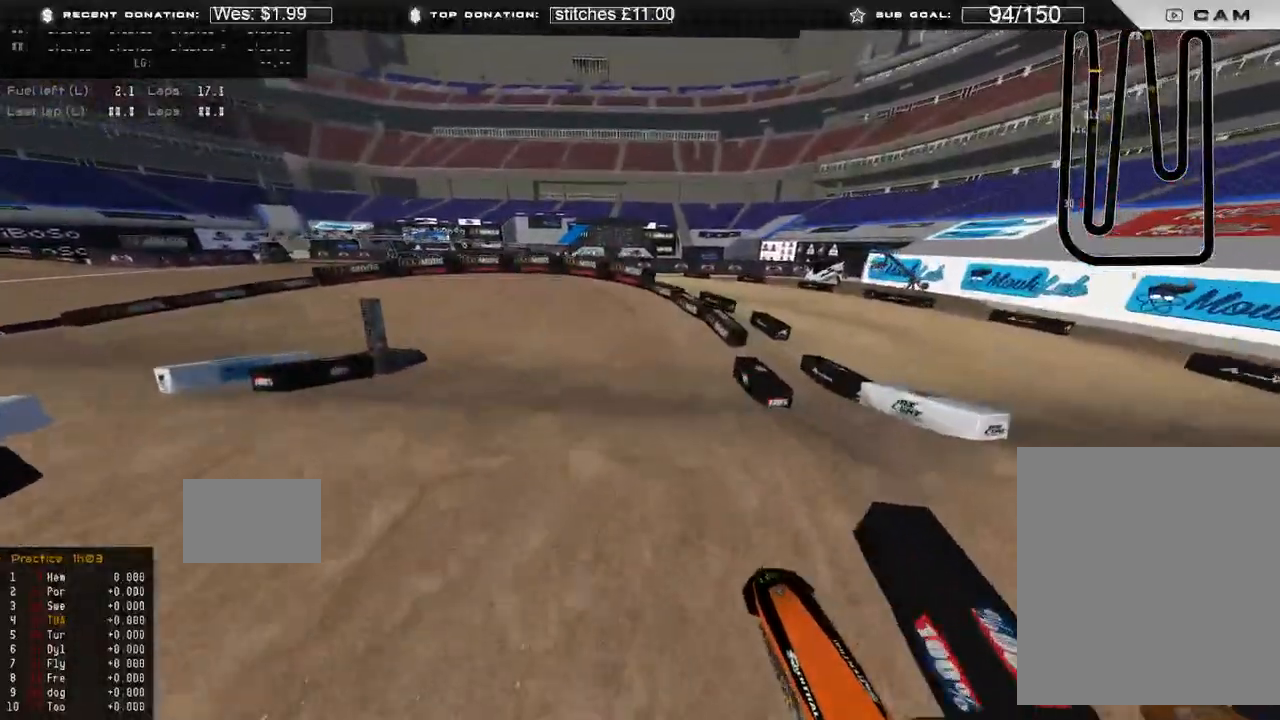
{"buttons": ["R2"], "left_stick": "up-left", "right_stick": "down-left", "events": [[467, "left_stick", "up-left"]]}
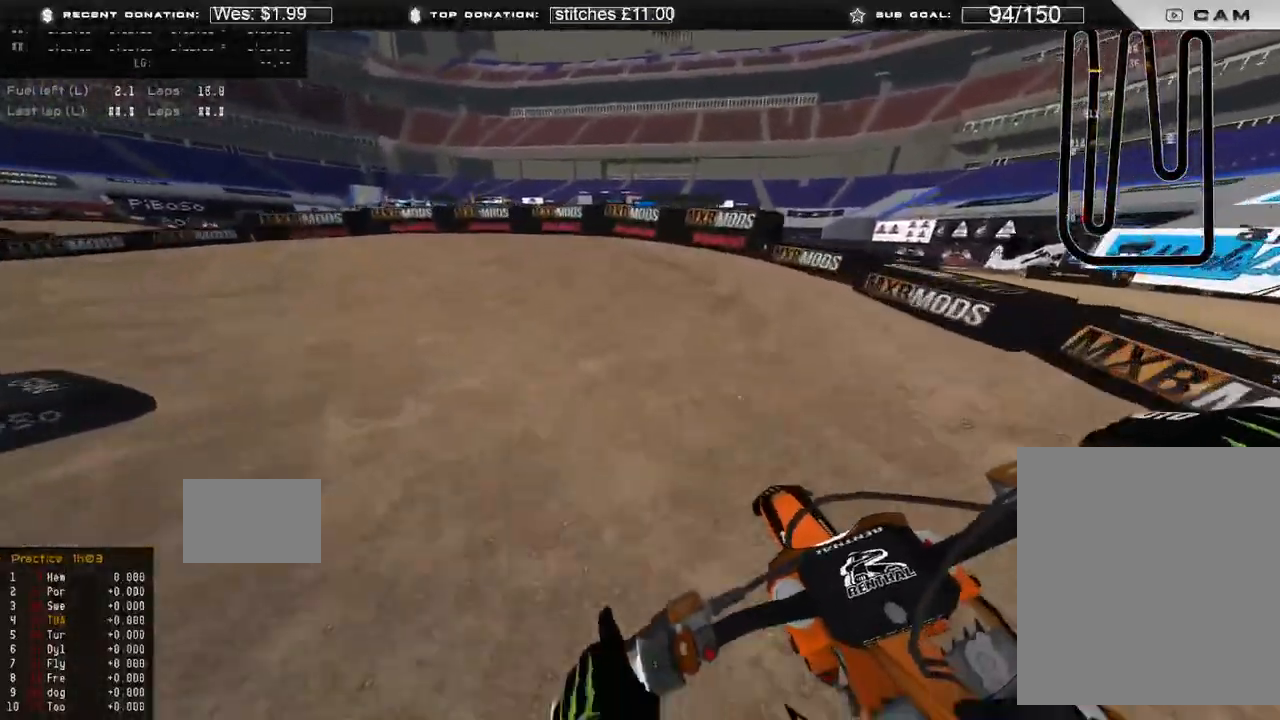
{"buttons": [], "left_stick": "up-left", "right_stick": "down-right", "events": [[217, "R2", "up"], [217, "right_stick", "down"], [483, "right_stick", "down-right"]]}
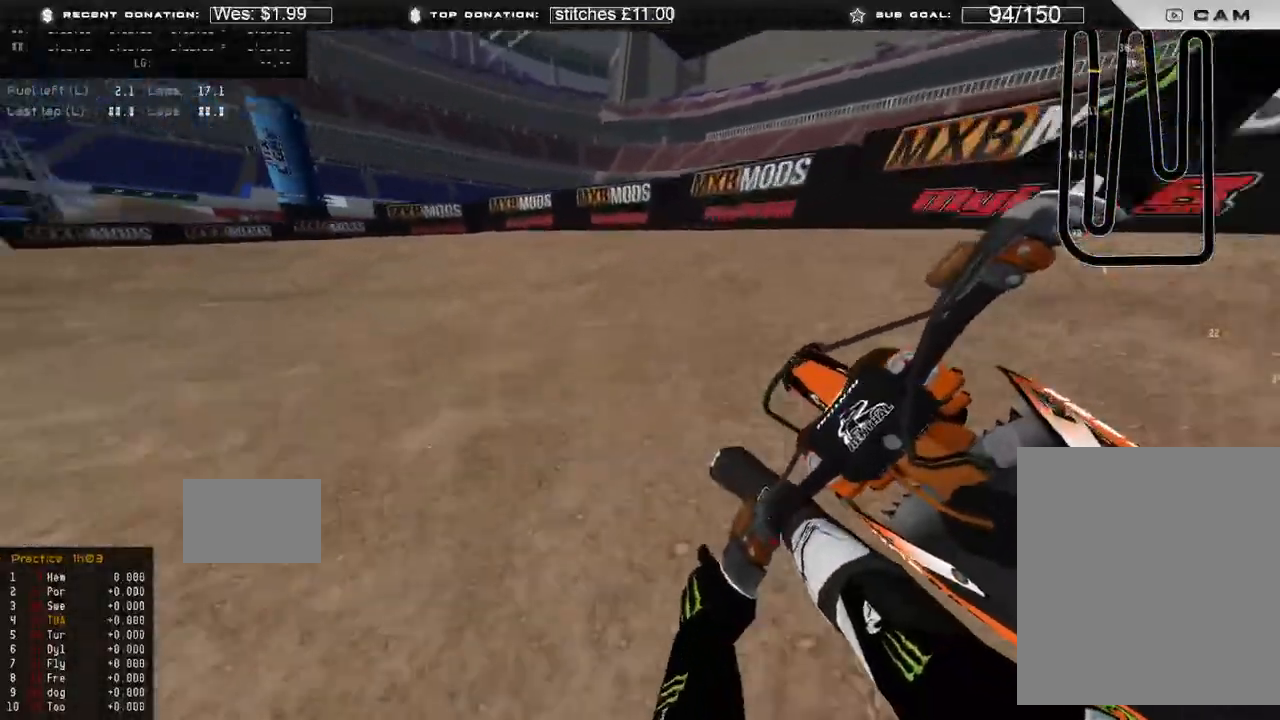
{"buttons": ["R2"], "left_stick": "up-left", "right_stick": "down-right", "events": [[183, "R2", "down"], [250, "R2", "up"], [333, "R2", "down"]]}
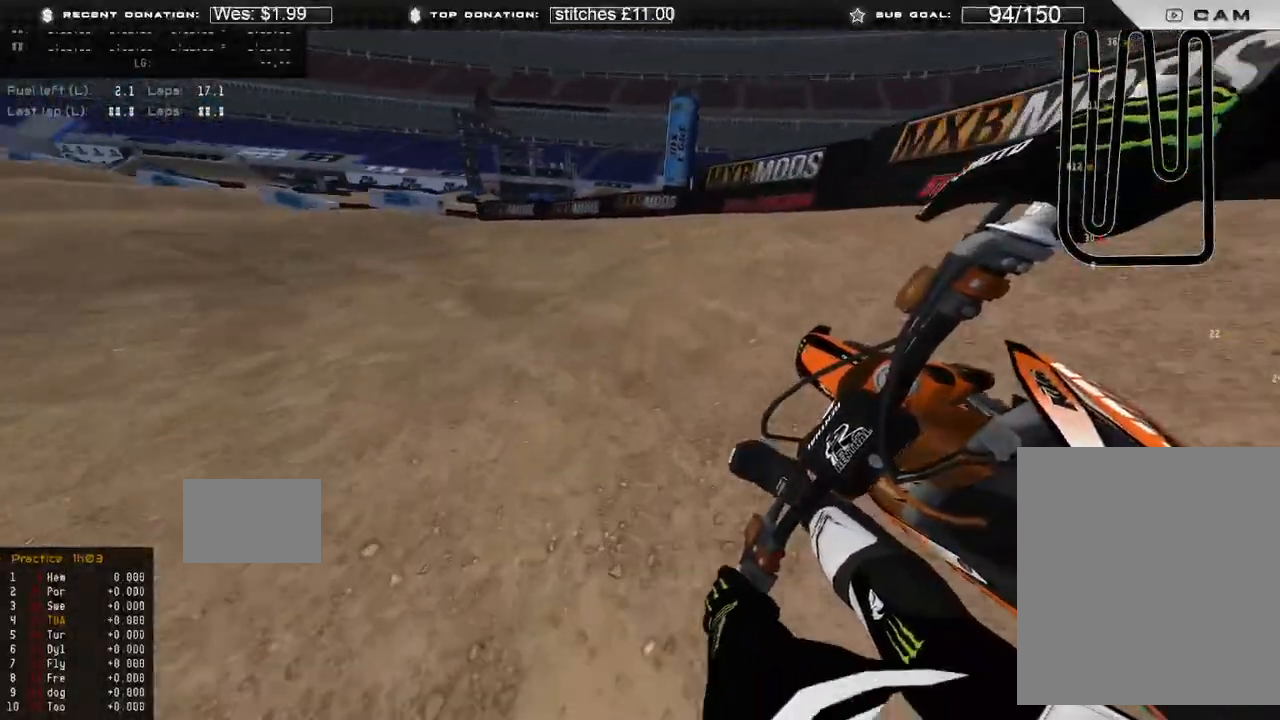
{"buttons": ["R2"], "left_stick": "up-left", "right_stick": "down-right", "events": []}
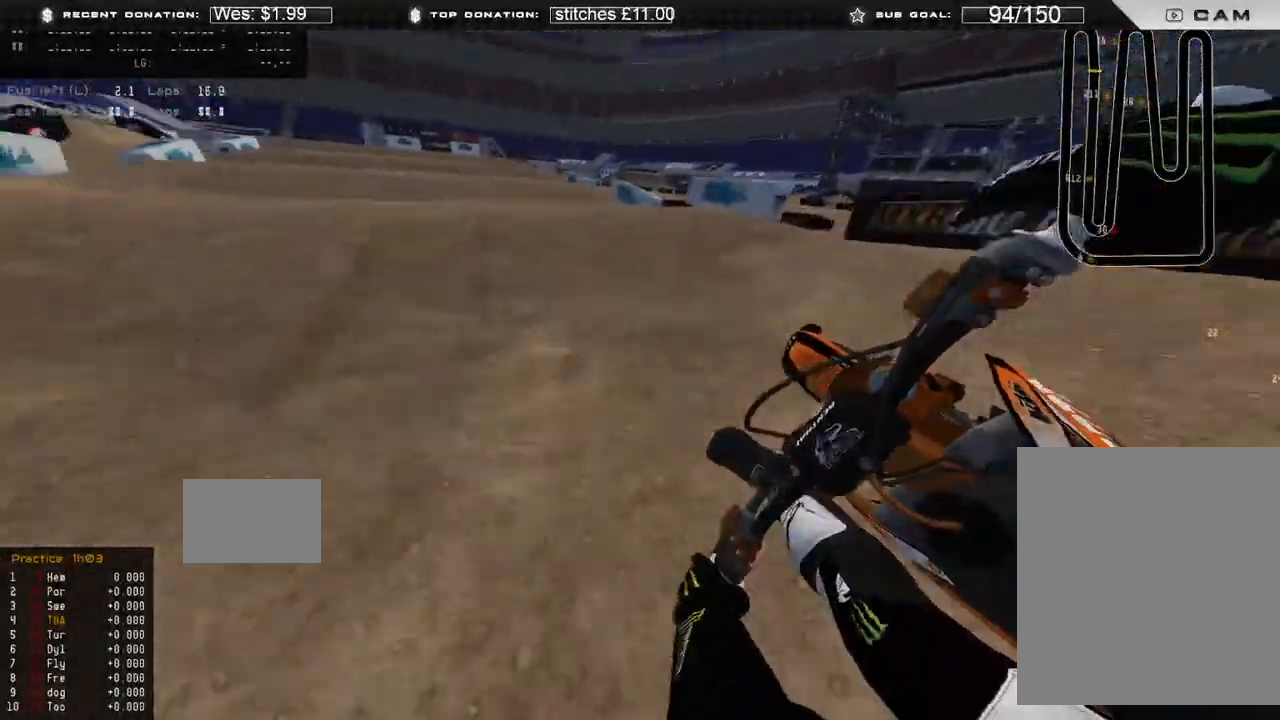
{"buttons": ["R2"], "left_stick": "up", "right_stick": "up-right", "events": [[167, "R3", "down"], [167, "right_stick", "down"], [267, "R3", "up"], [300, "right_stick", "center"], [367, "left_stick", "up"], [450, "B", "down"], [483, "right_stick", "up-right"], [500, "B", "up"]]}
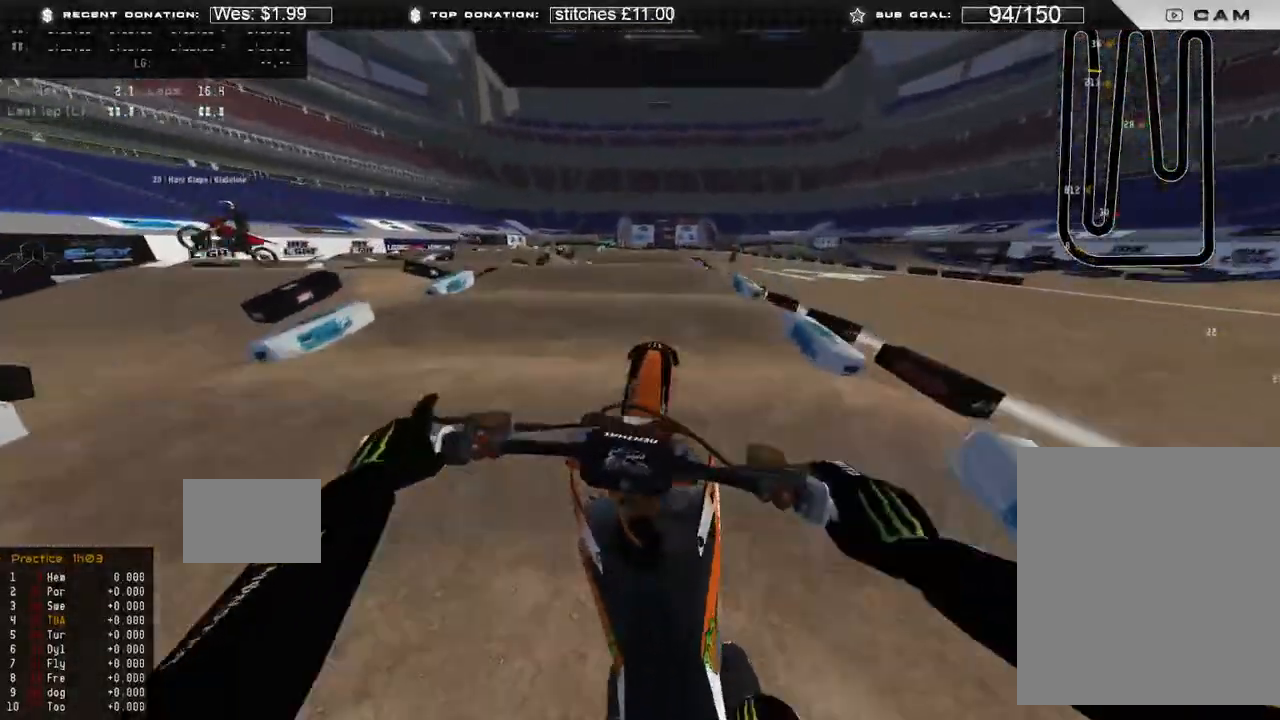
{"buttons": [], "left_stick": "up-left", "right_stick": "right", "events": [[17, "B", "down"], [33, "R2", "up"], [33, "left_stick", "up-left"], [50, "B", "up"], [233, "R2", "down"], [350, "R2", "up"], [367, "right_stick", "right"]]}
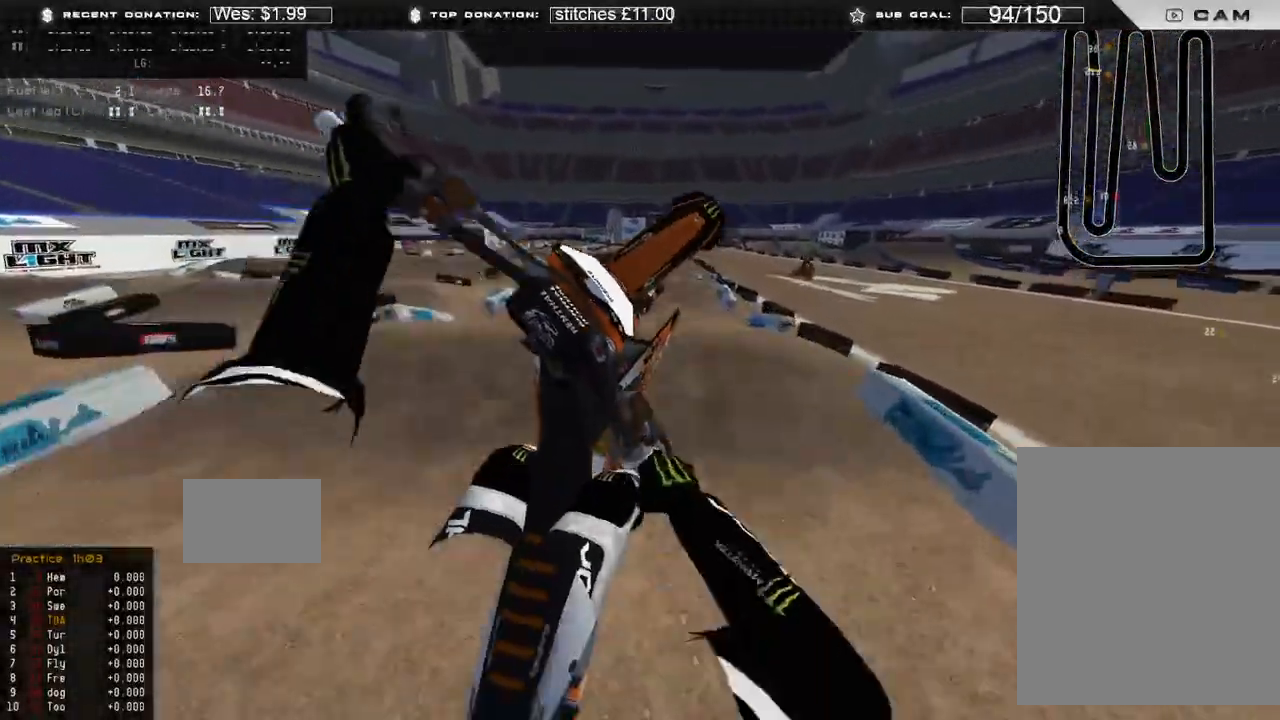
{"buttons": ["R2"], "left_stick": "center", "right_stick": "up-right", "events": [[133, "R2", "down"], [267, "R2", "up"], [350, "right_stick", "up-right"], [367, "left_stick", "center"], [467, "R2", "down"]]}
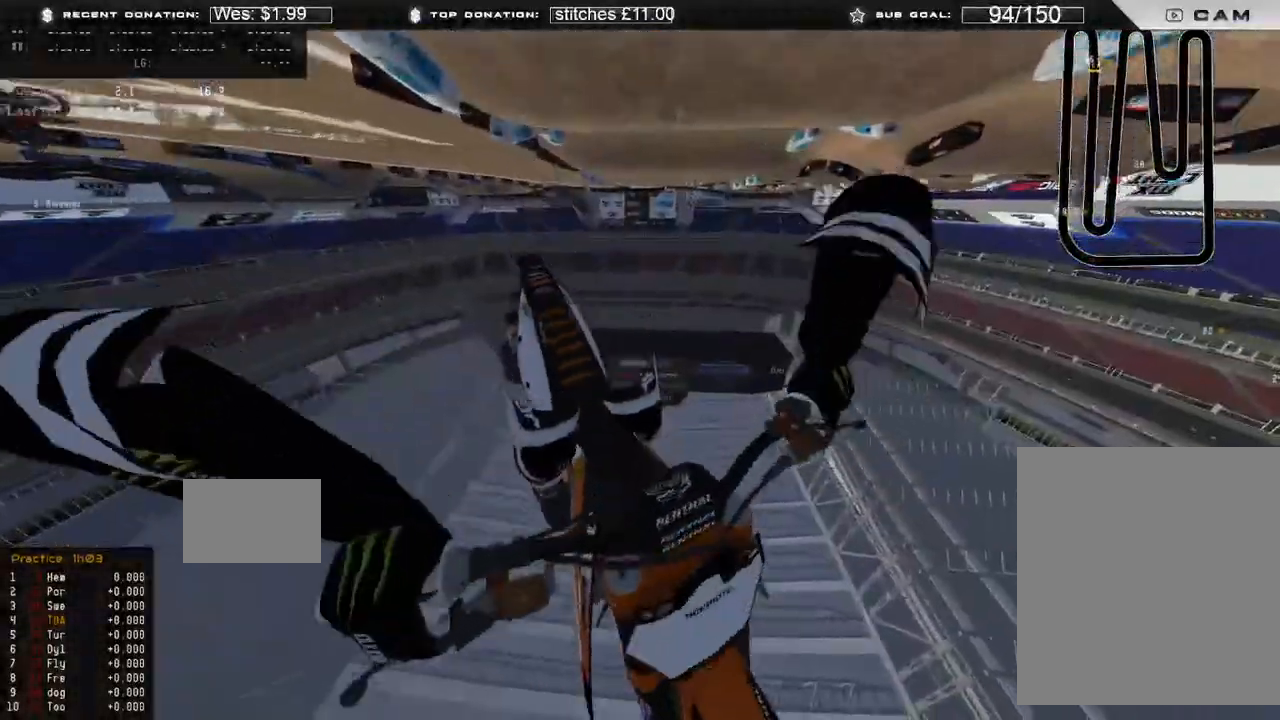
{"buttons": [], "left_stick": "center", "right_stick": "center", "events": [[50, "R3", "down"], [150, "R3", "up"], [250, "right_stick", "center"], [283, "R3", "down"], [400, "R3", "up"], [467, "R2", "up"]]}